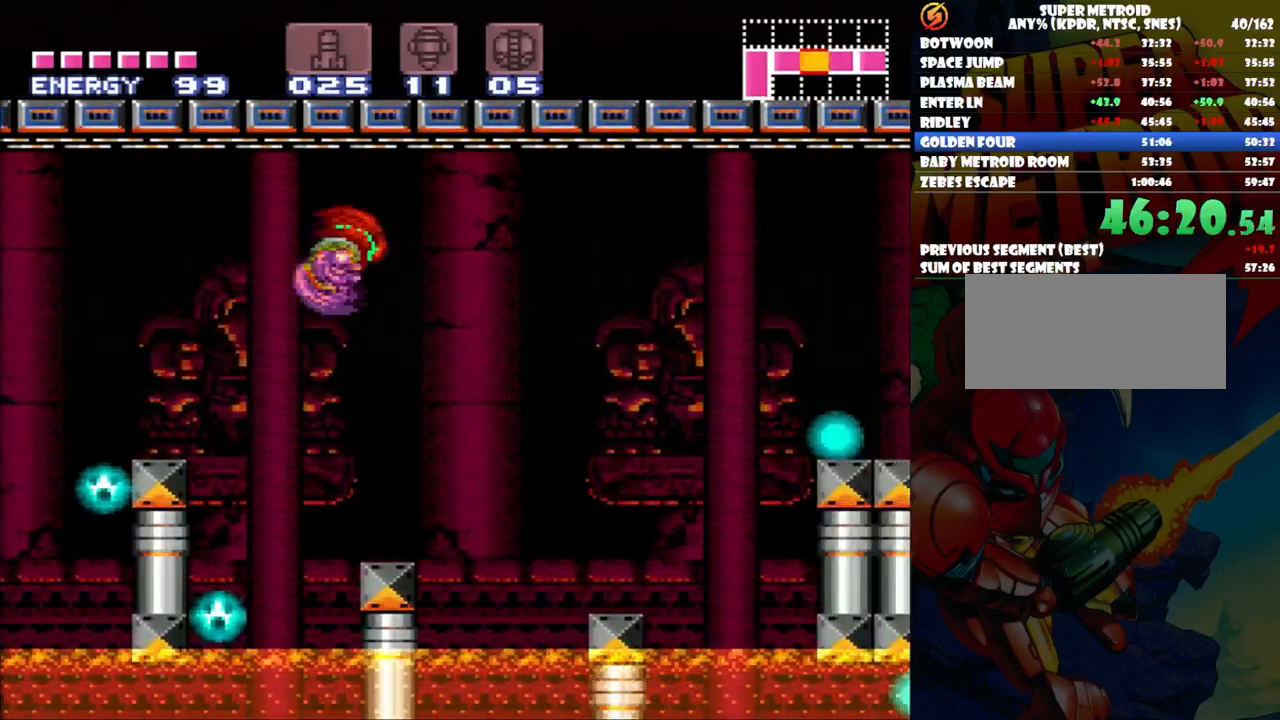
Gameplay with a controller (Nintendo layout); each line is a JSON object with the inputs held at the frame after it. "events" lists button and stick changes between this image and that frame as [ms after this image, input, new state], when the widget could be followed in between. Not read: L3 R1 R3.
{"buttons": ["DPAD_RIGHT"], "events": [[183, "B", "up"]]}
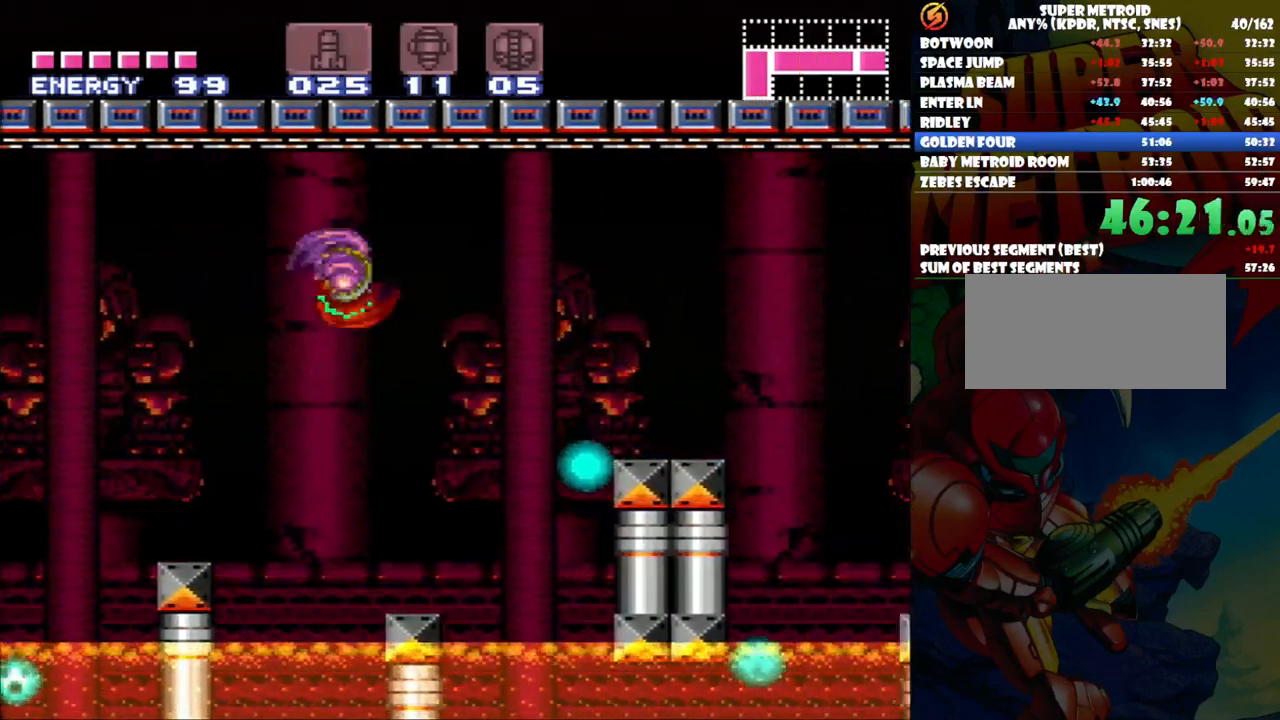
{"buttons": ["DPAD_RIGHT"], "events": []}
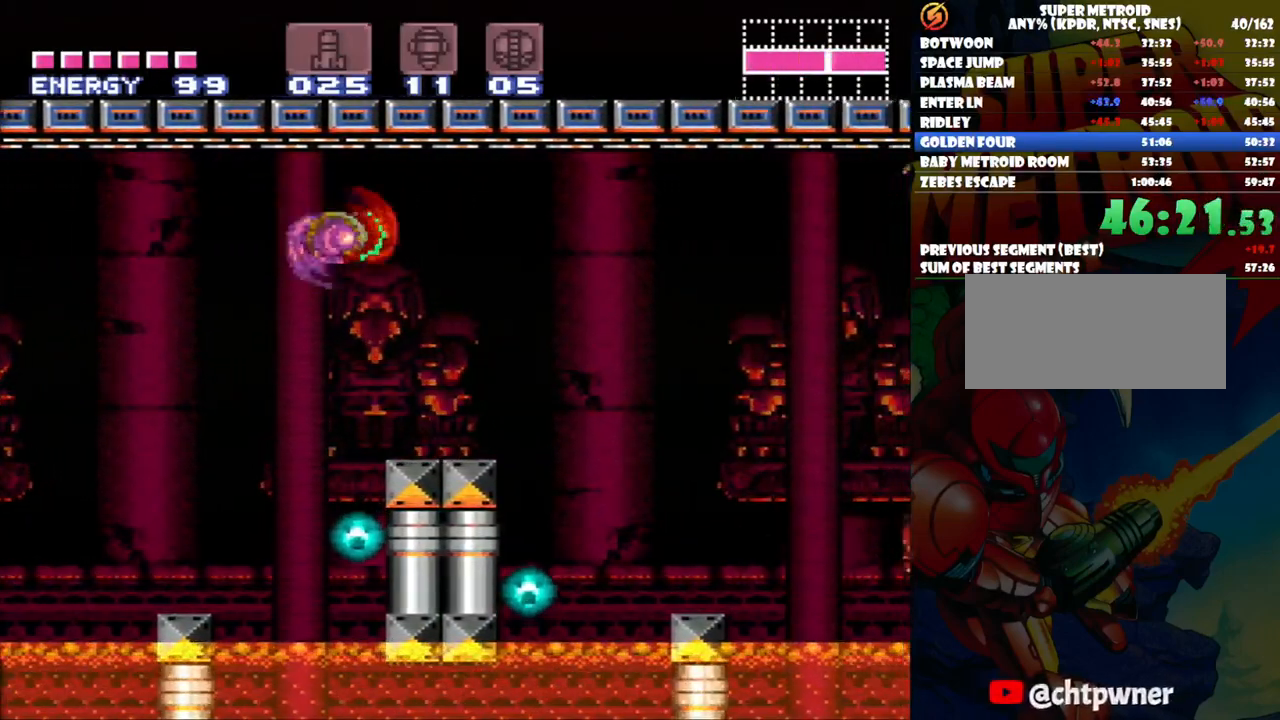
{"buttons": ["DPAD_RIGHT"], "events": [[317, "B", "down"], [417, "B", "up"]]}
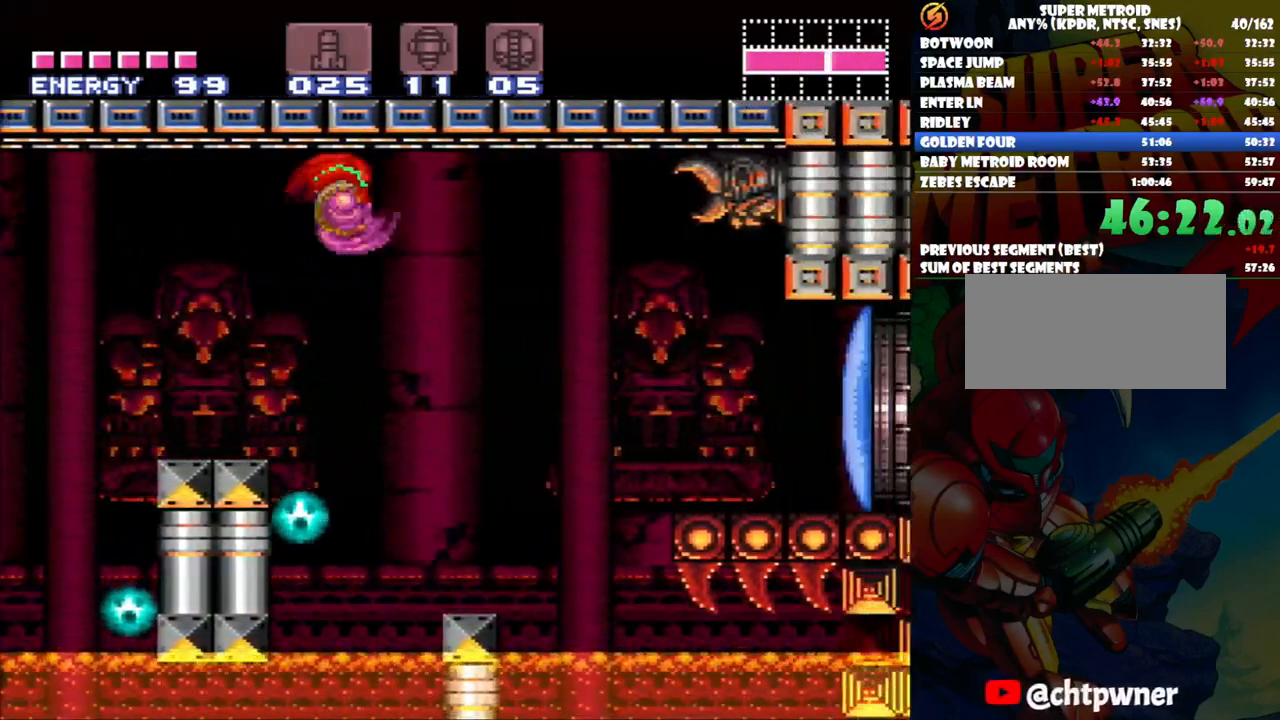
{"buttons": ["L1", "DPAD_RIGHT"], "events": [[267, "B", "down"], [433, "B", "up"], [483, "L1", "down"]]}
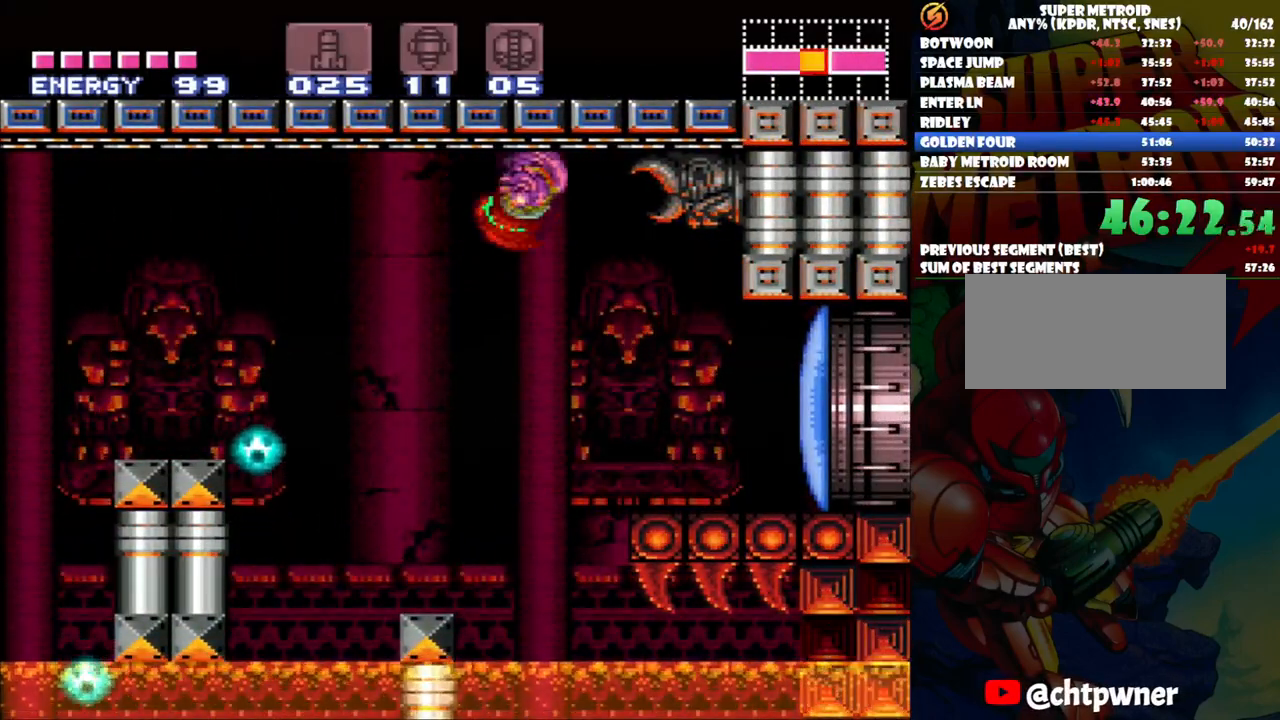
{"buttons": ["A", "DPAD_RIGHT"], "events": [[183, "Y", "down"], [300, "Y", "up"], [417, "A", "down"], [417, "L1", "up"]]}
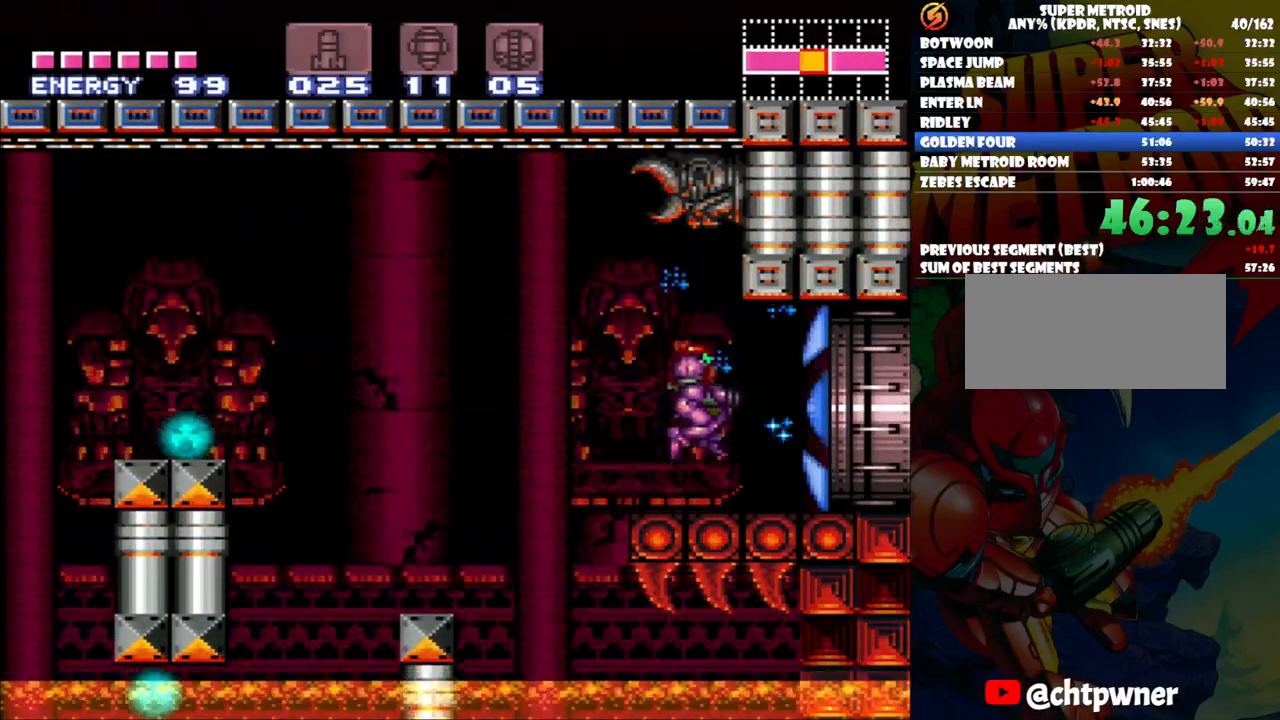
{"buttons": ["A", "DPAD_RIGHT"], "events": []}
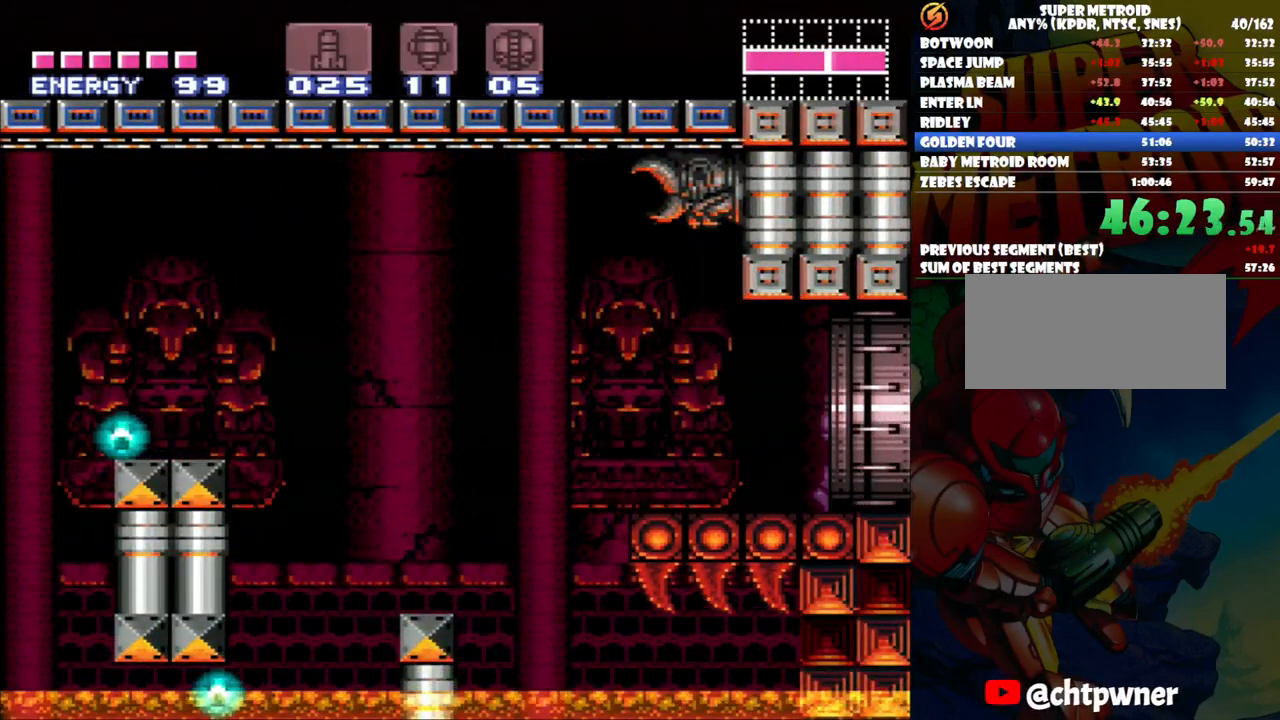
{"buttons": ["A", "DPAD_RIGHT"], "events": []}
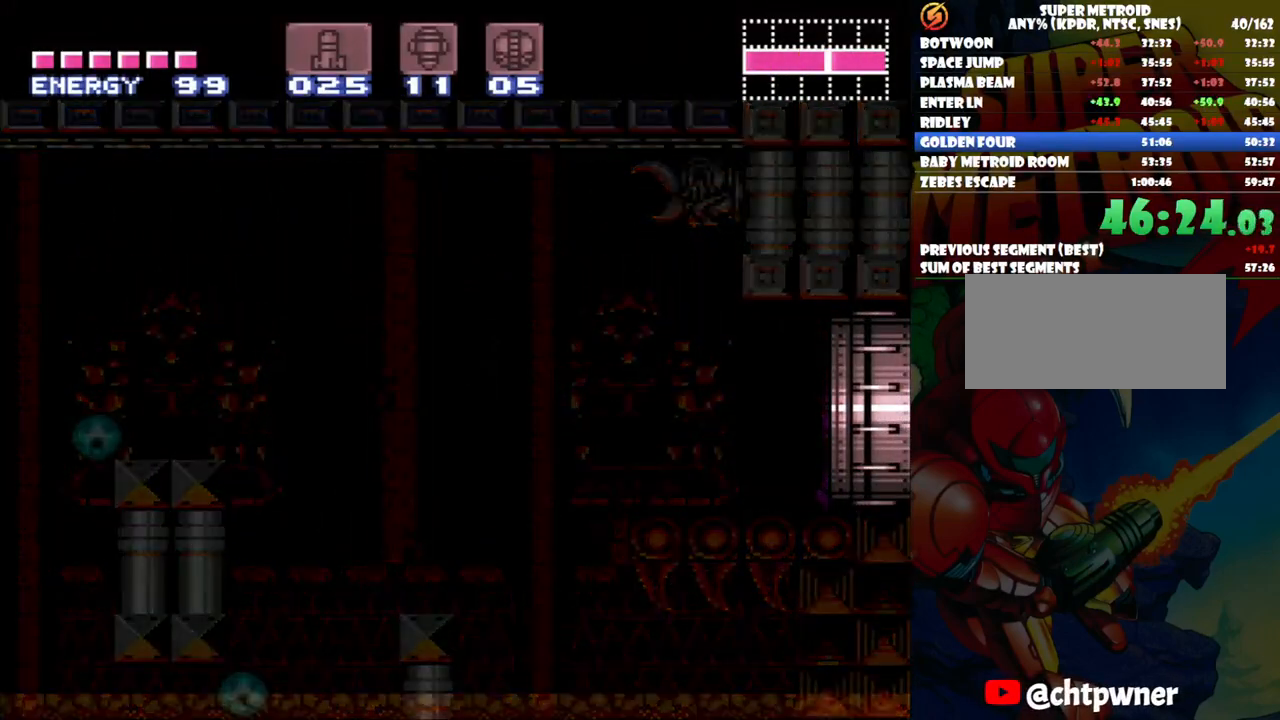
{"buttons": ["A", "DPAD_RIGHT"], "events": []}
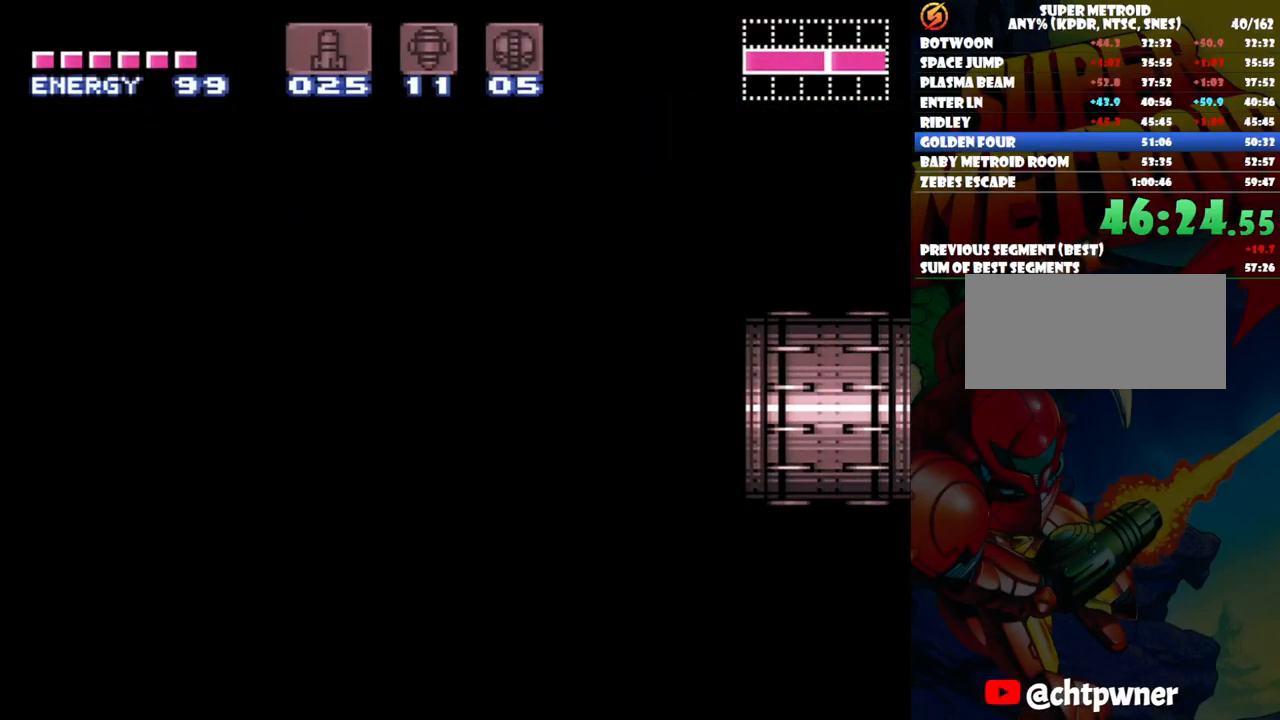
{"buttons": ["A", "DPAD_RIGHT"], "events": []}
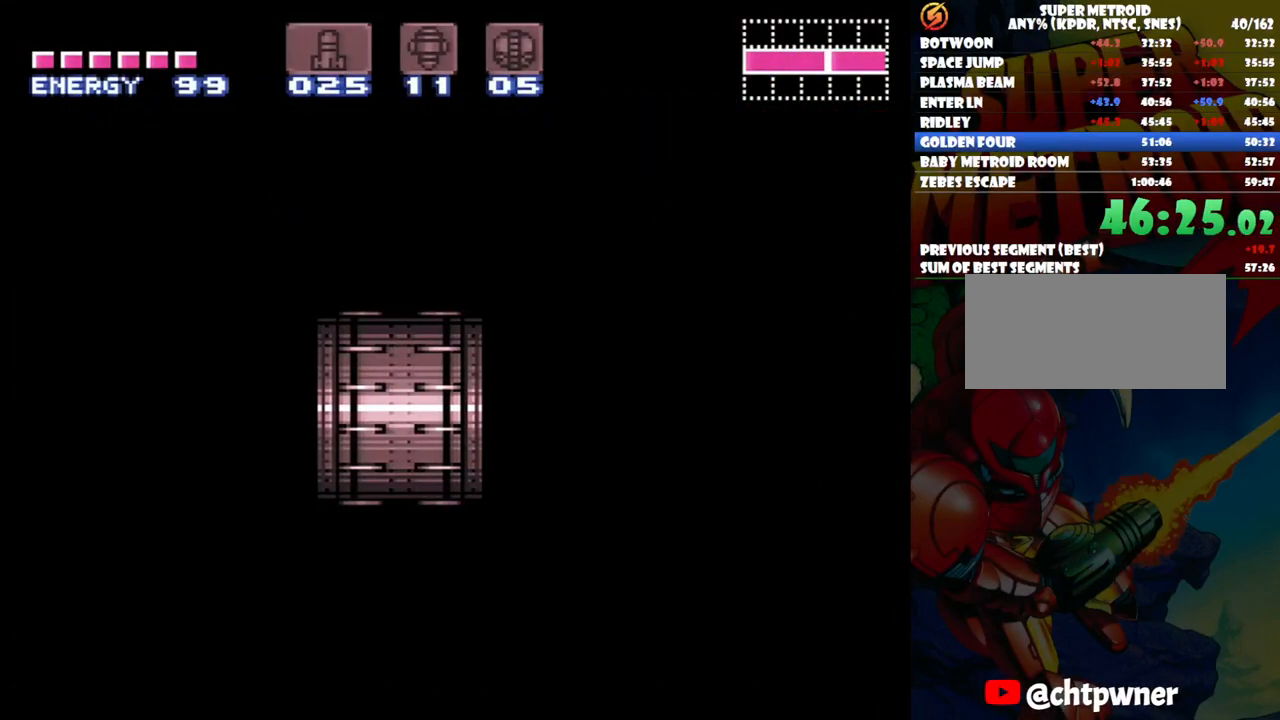
{"buttons": ["A", "DPAD_RIGHT"], "events": []}
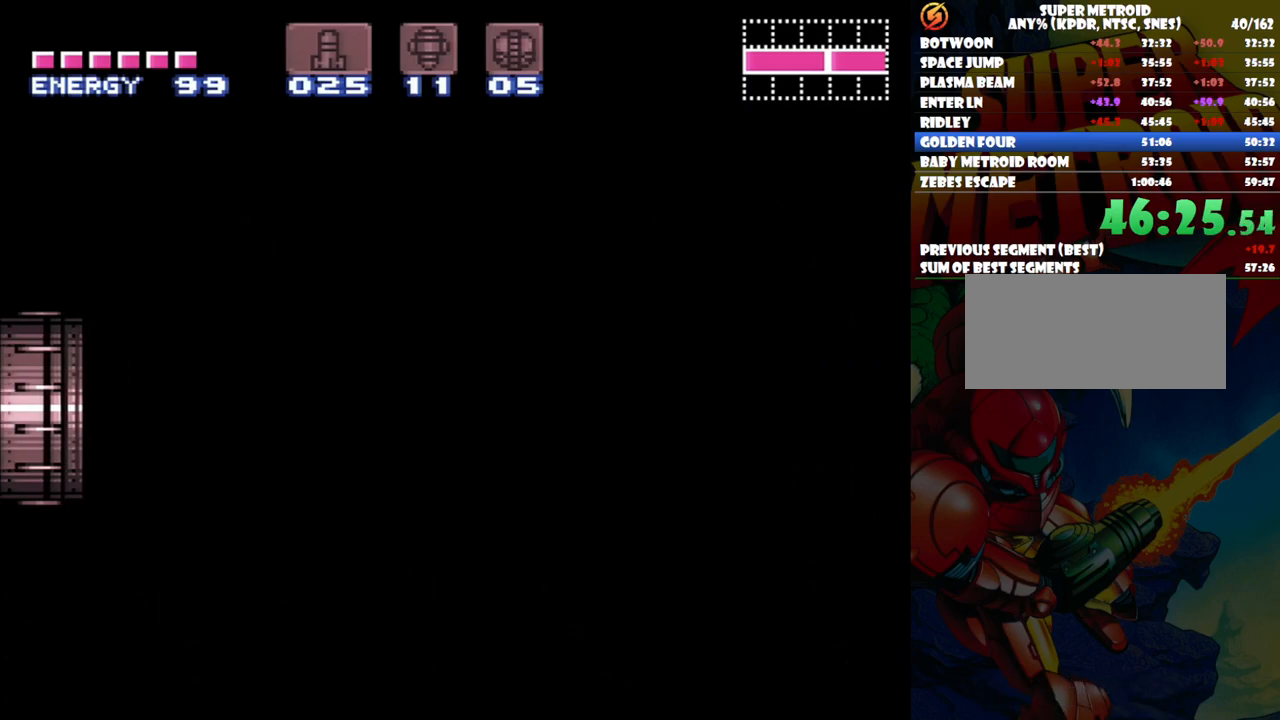
{"buttons": ["A", "DPAD_RIGHT"], "events": []}
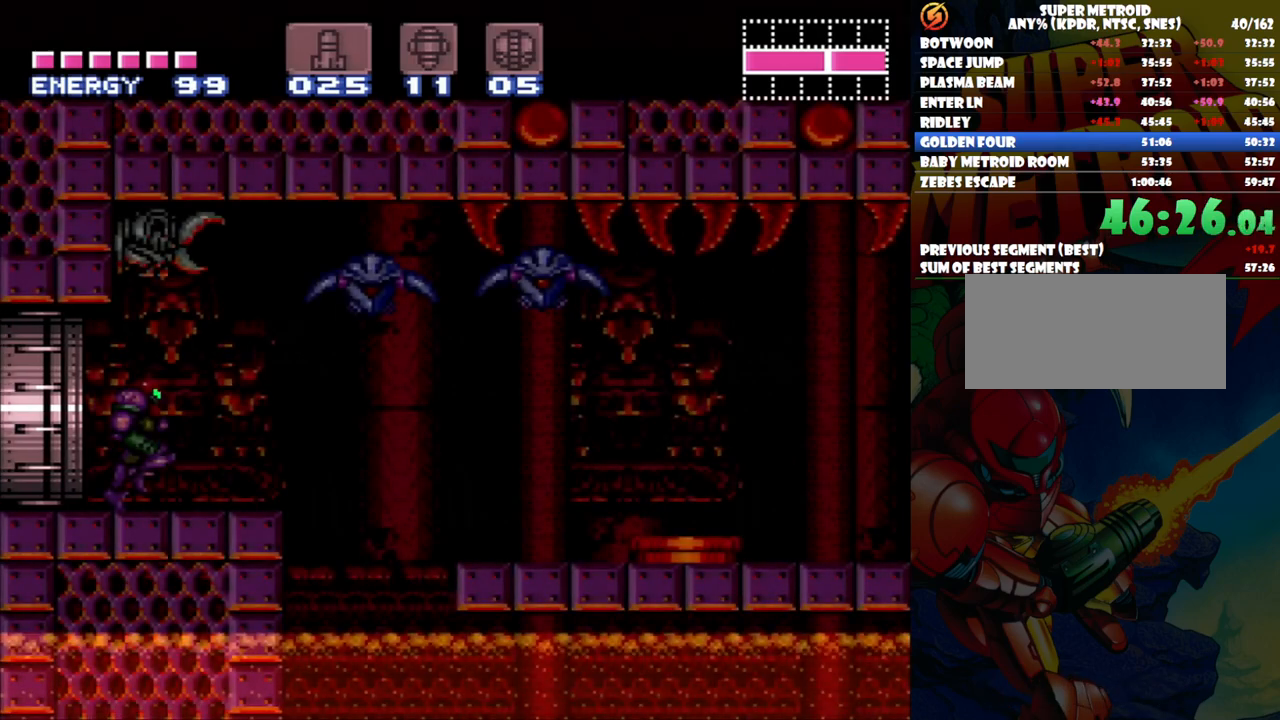
{"buttons": ["A", "B", "DPAD_RIGHT"], "events": [[233, "B", "down"]]}